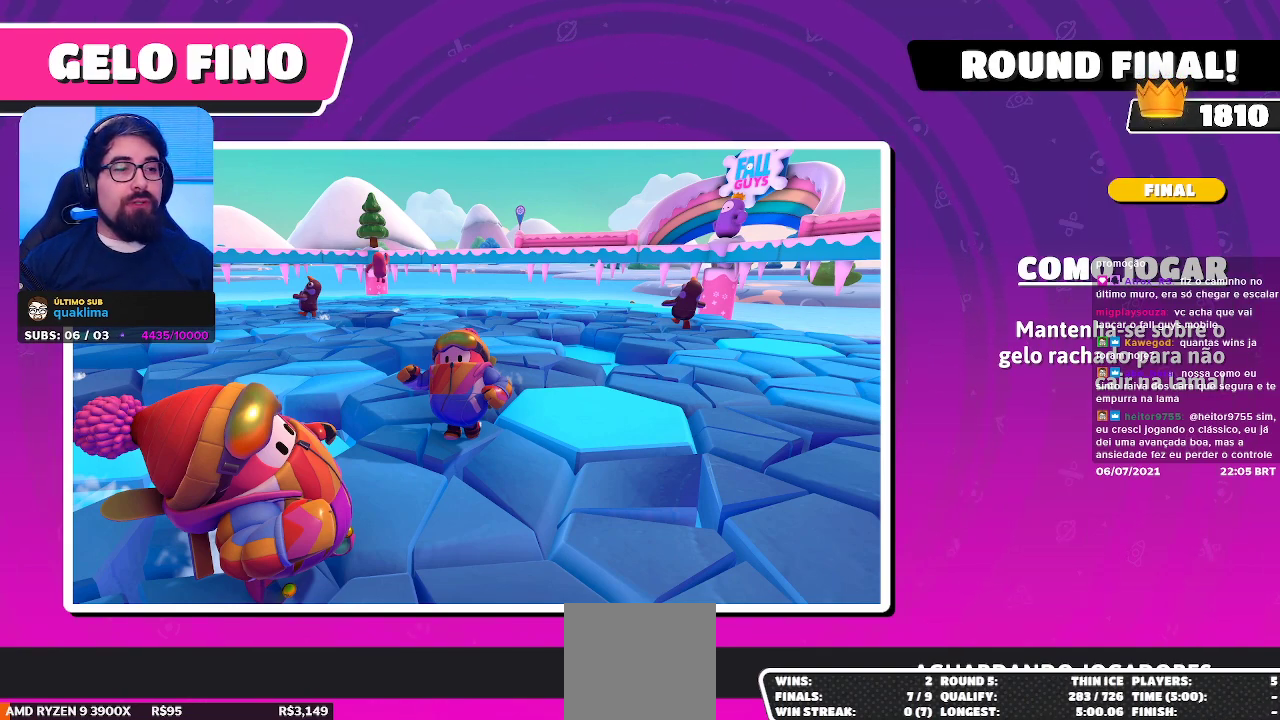
Gameplay with a controller (Xbox layout); each line is a JSON object with the inputs held at the frame after it. "events" lists button and stick changes between this image and that frame as [ms after this image, input, new state], when the widget could be followed in between. Not read: L3 R3 Z.
{"buttons": [], "left_stick": "up", "right_stick": "down-right", "events": [[383, "right_stick", "down-right"], [433, "left_stick", "up"]]}
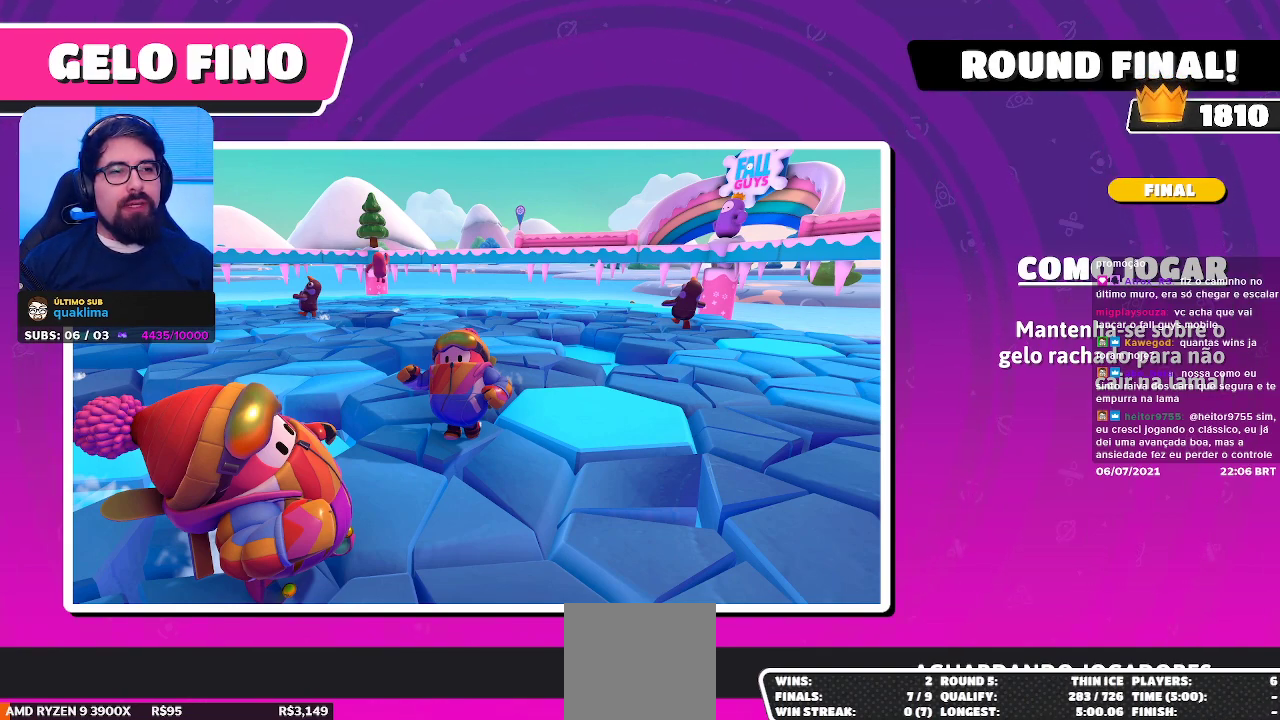
{"buttons": [], "left_stick": "right", "right_stick": "down-left", "events": [[133, "right_stick", "center"], [233, "left_stick", "center"], [317, "right_stick", "up-left"], [400, "left_stick", "right"], [483, "right_stick", "down-left"]]}
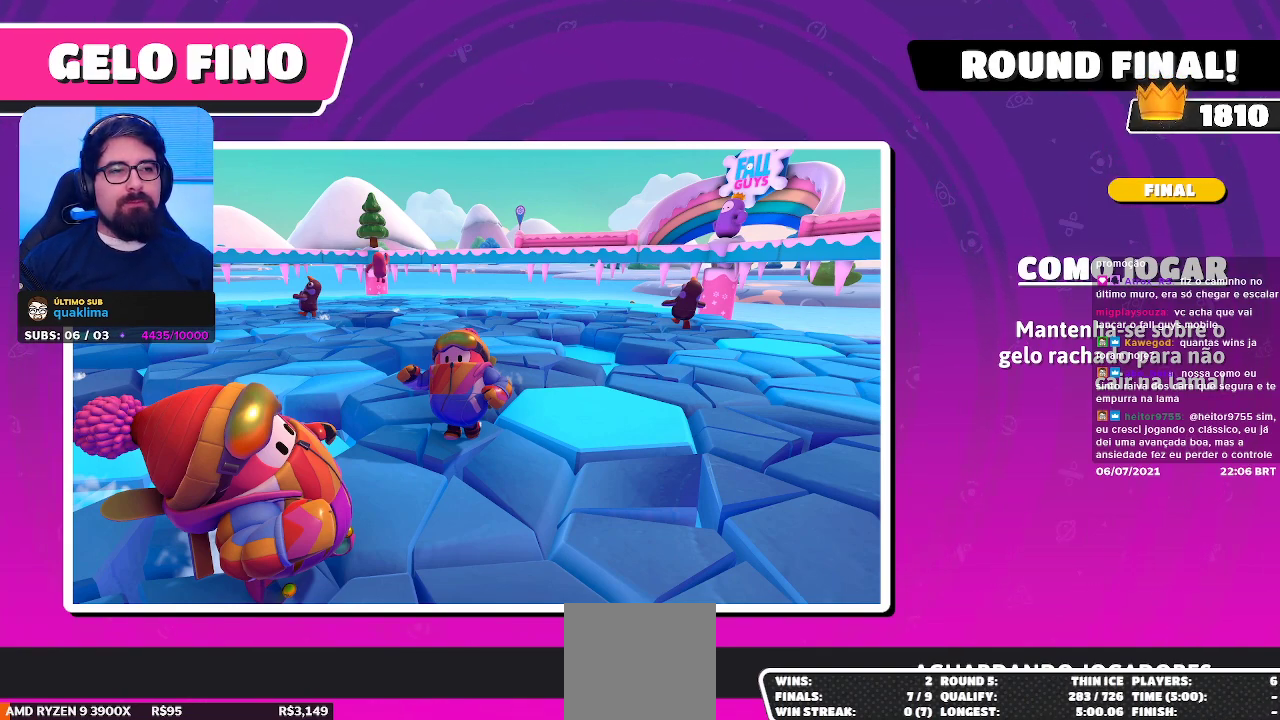
{"buttons": [], "left_stick": "up-right", "right_stick": "center", "events": [[67, "left_stick", "up"], [100, "right_stick", "down-right"], [150, "left_stick", "up-left"], [217, "right_stick", "up-right"], [300, "right_stick", "up-left"], [317, "left_stick", "down-right"], [383, "right_stick", "down-left"], [450, "right_stick", "center"], [483, "left_stick", "up-right"]]}
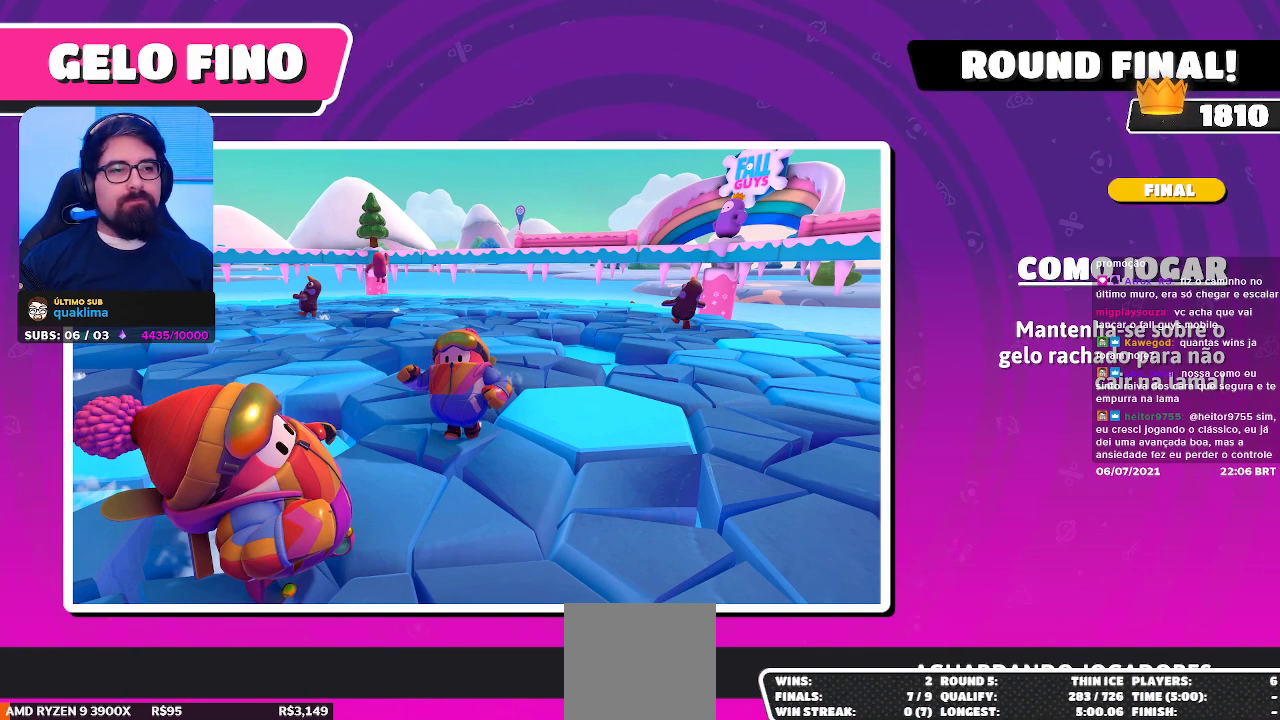
{"buttons": [], "left_stick": "center", "right_stick": "center", "events": [[183, "left_stick", "center"]]}
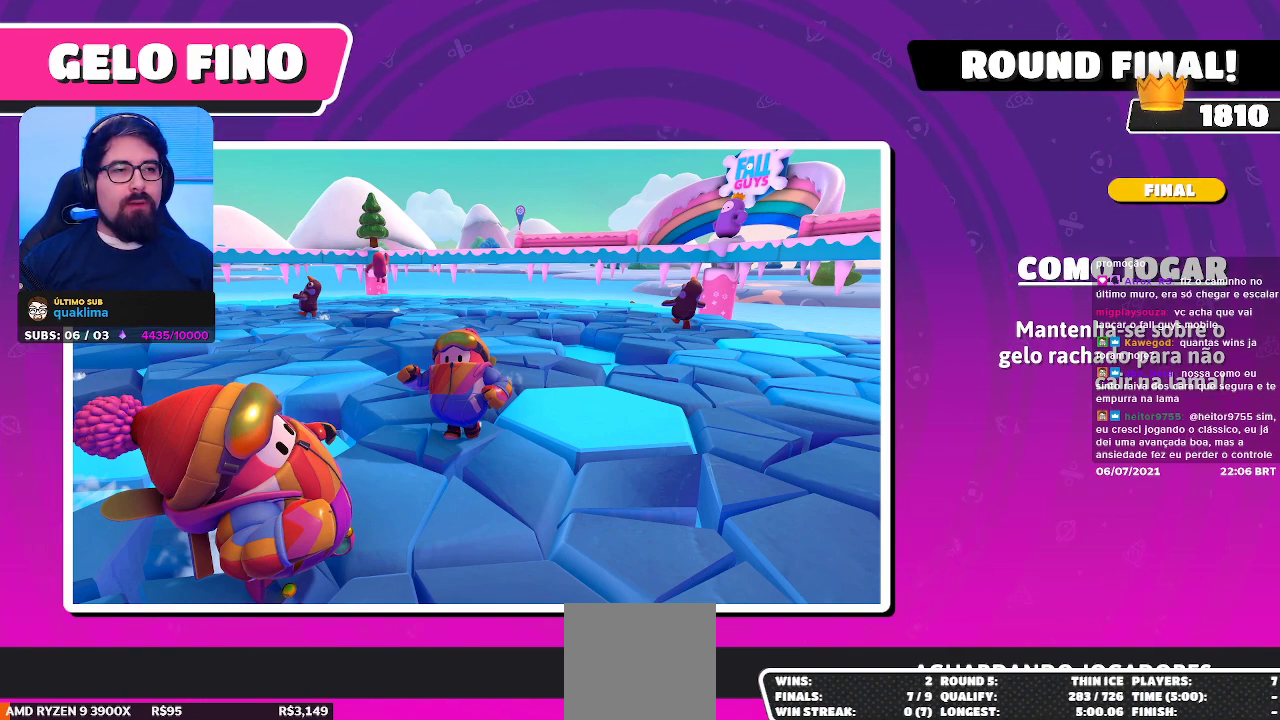
{"buttons": [], "left_stick": "up", "right_stick": "center", "events": [[483, "left_stick", "up"]]}
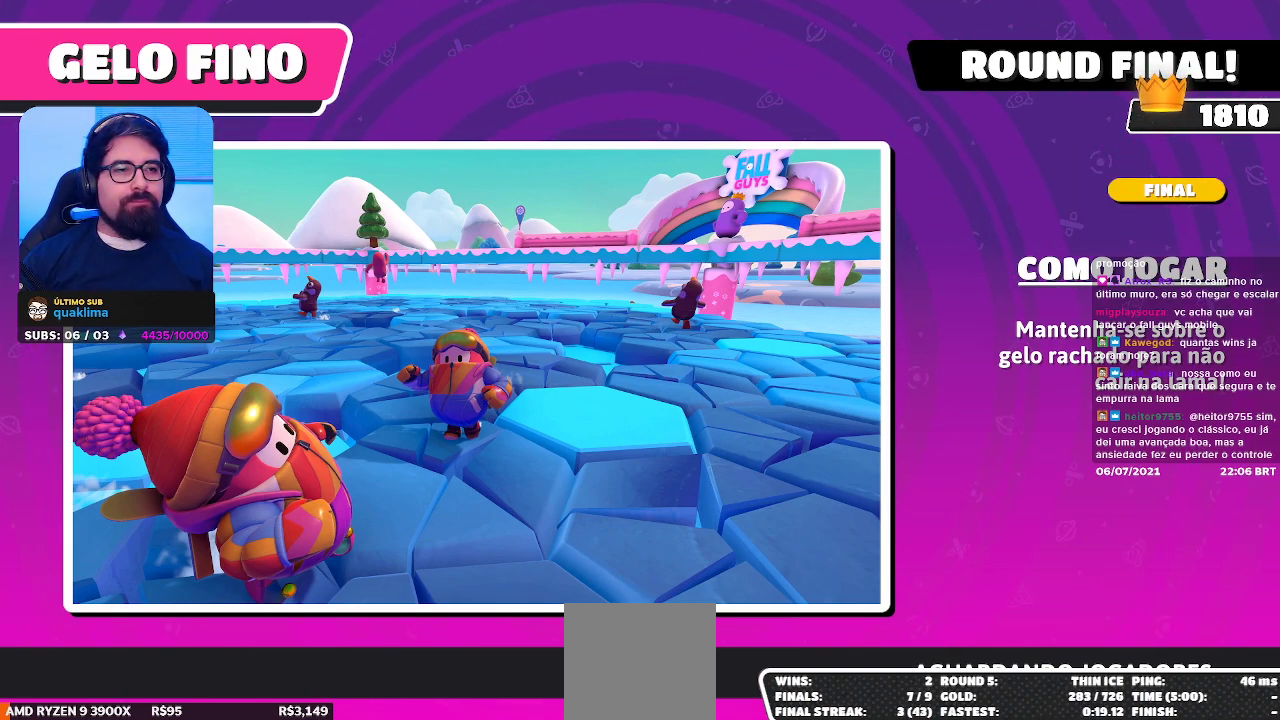
{"buttons": [], "left_stick": "up", "right_stick": "center", "events": []}
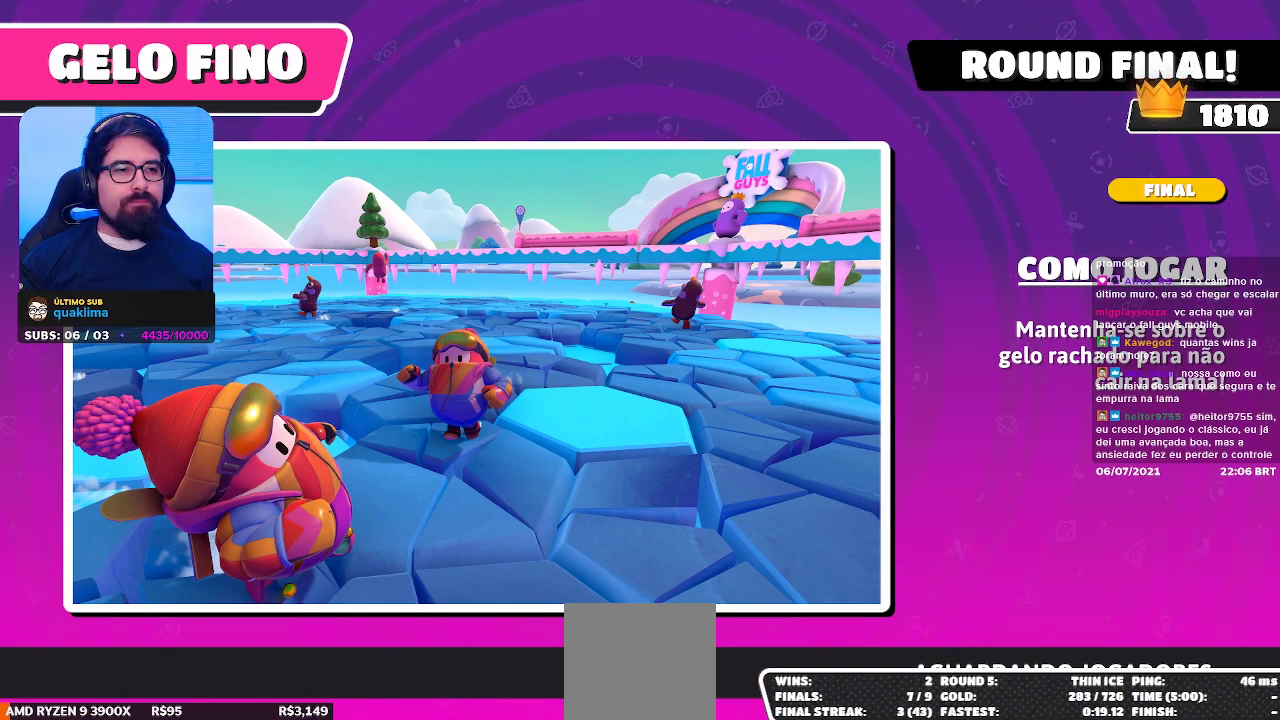
{"buttons": [], "left_stick": "center", "right_stick": "center", "events": [[117, "left_stick", "center"]]}
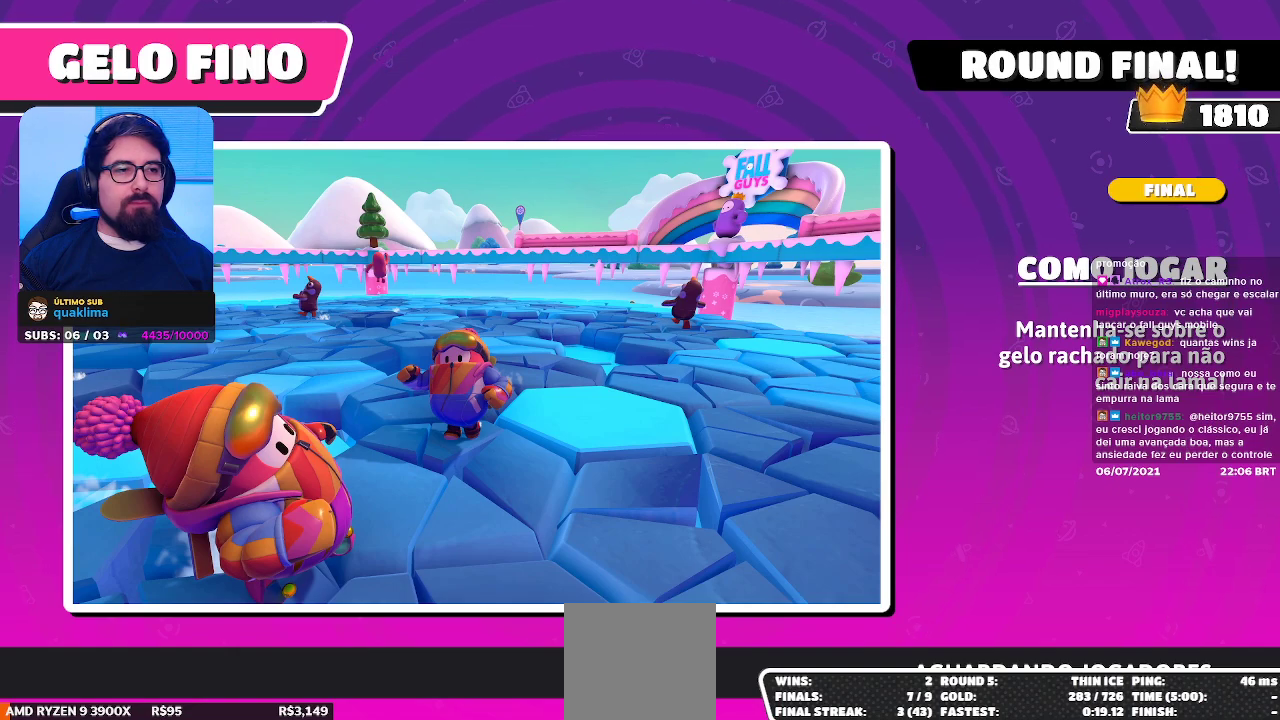
{"buttons": [], "left_stick": "center", "right_stick": "center", "events": []}
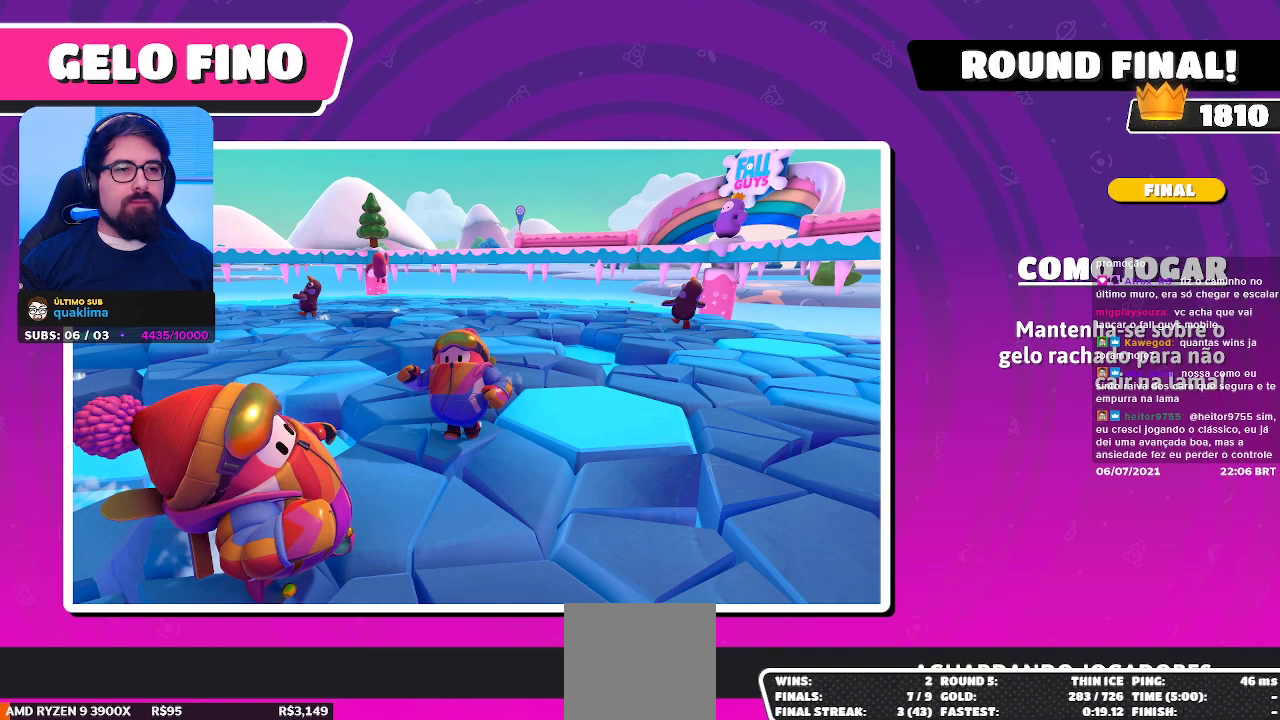
{"buttons": [], "left_stick": "center", "right_stick": "center", "events": []}
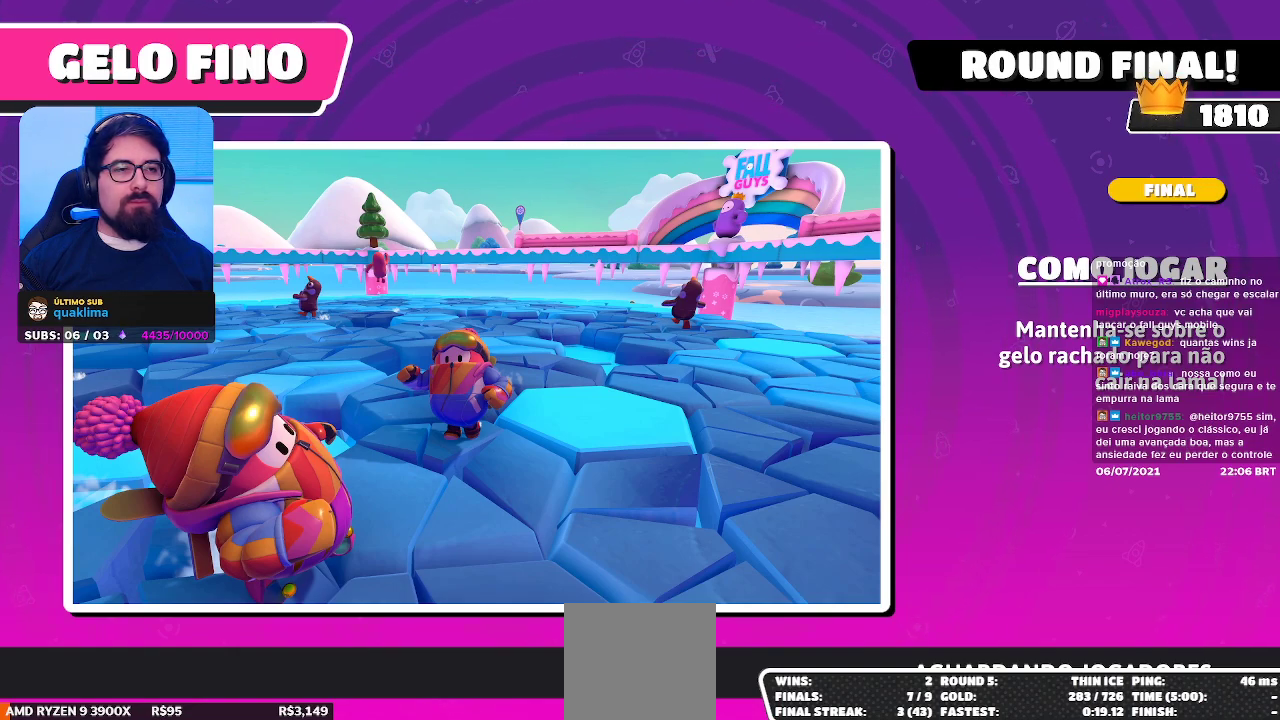
{"buttons": [], "left_stick": "up", "right_stick": "center", "events": [[450, "left_stick", "up"]]}
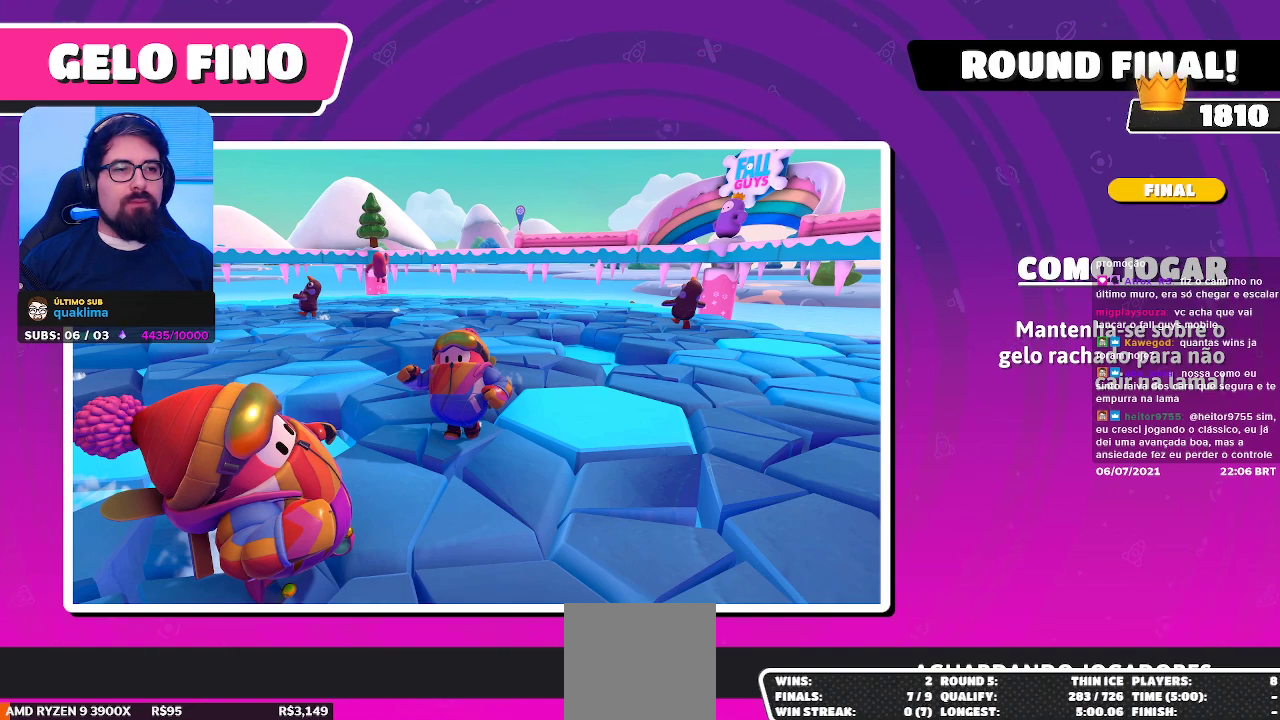
{"buttons": [], "left_stick": "center", "right_stick": "center", "events": [[217, "left_stick", "up-left"], [467, "left_stick", "center"]]}
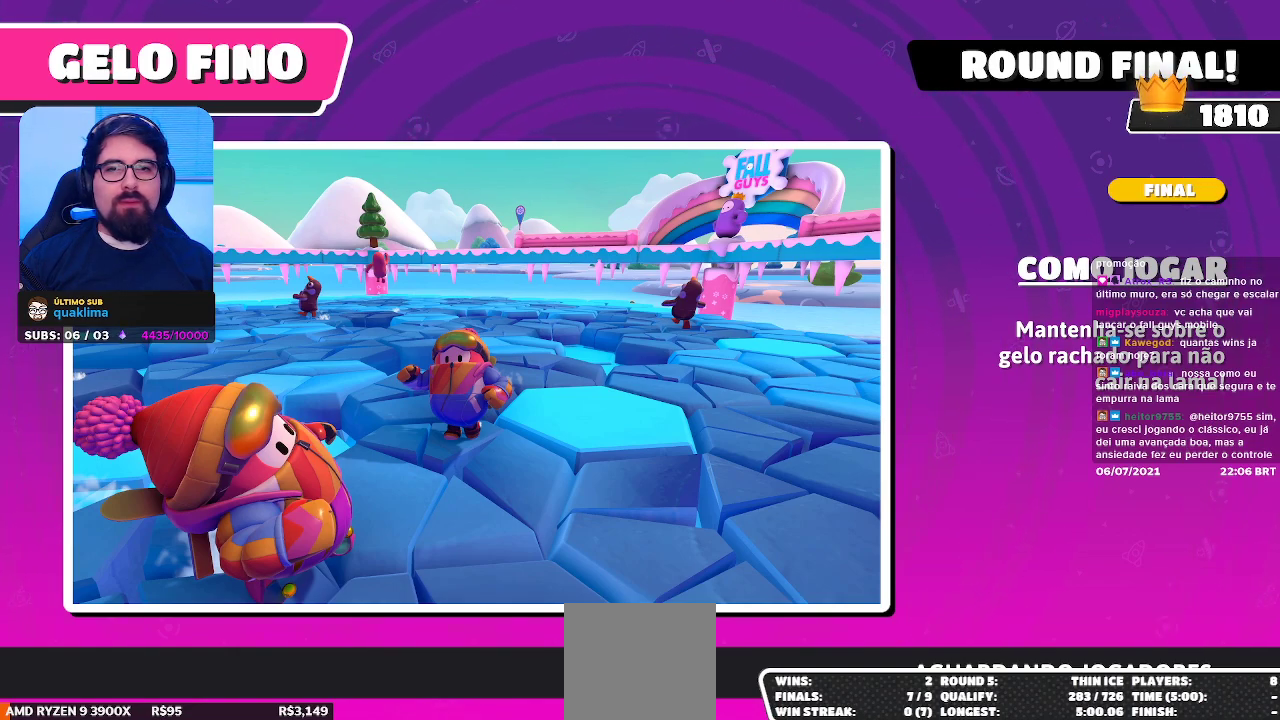
{"buttons": [], "left_stick": "center", "right_stick": "center", "events": []}
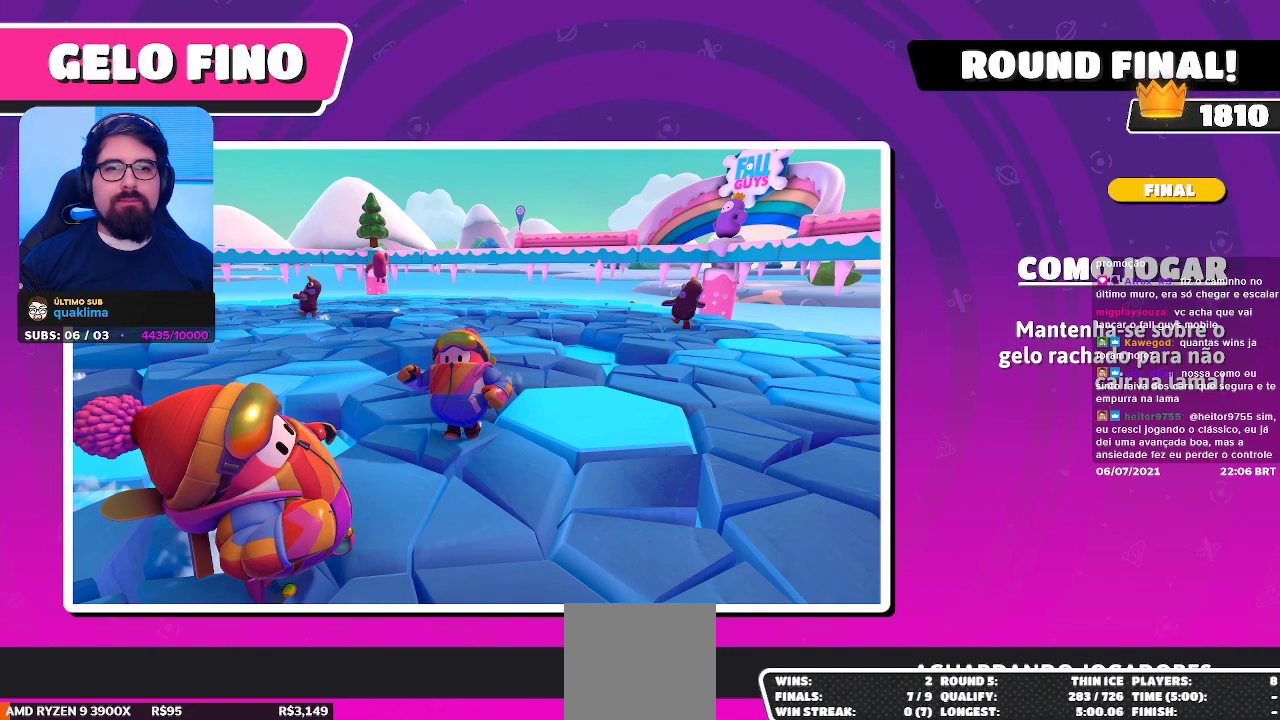
{"buttons": [], "left_stick": "up-left", "right_stick": "center", "events": [[333, "left_stick", "up"], [433, "left_stick", "up-left"]]}
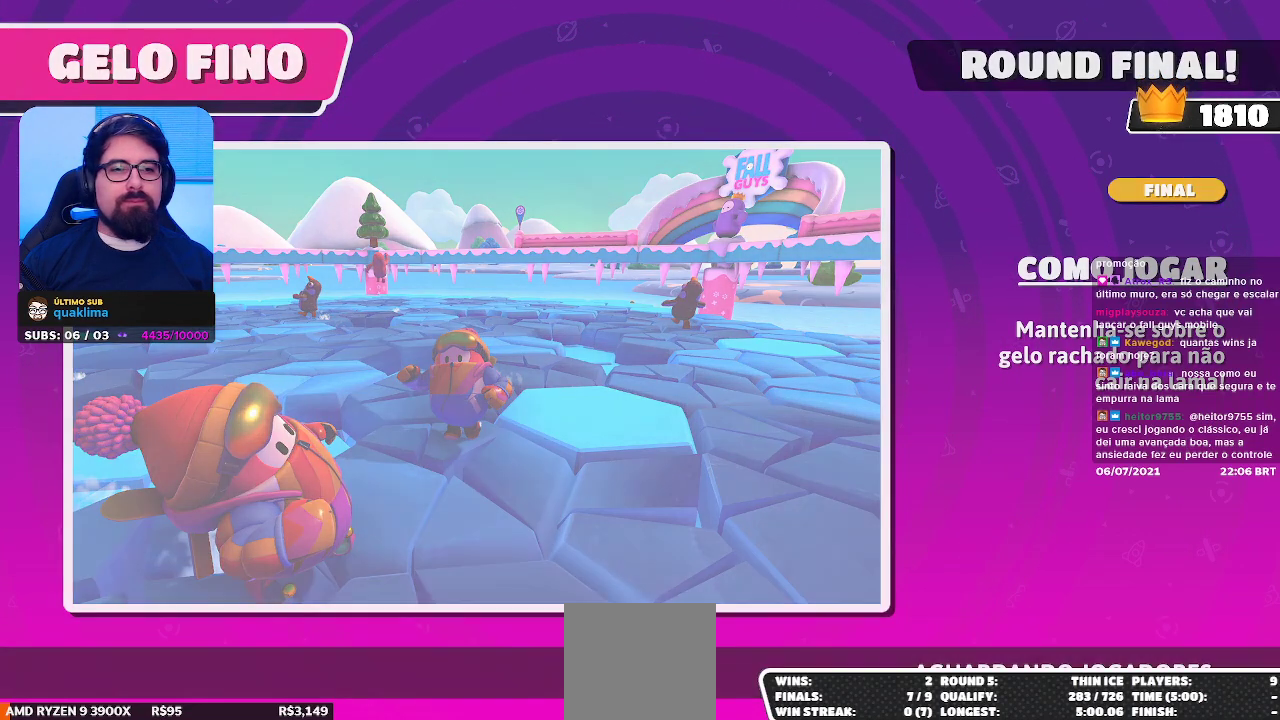
{"buttons": [], "left_stick": "center", "right_stick": "center", "events": [[33, "left_stick", "left"], [250, "left_stick", "down"], [333, "left_stick", "center"]]}
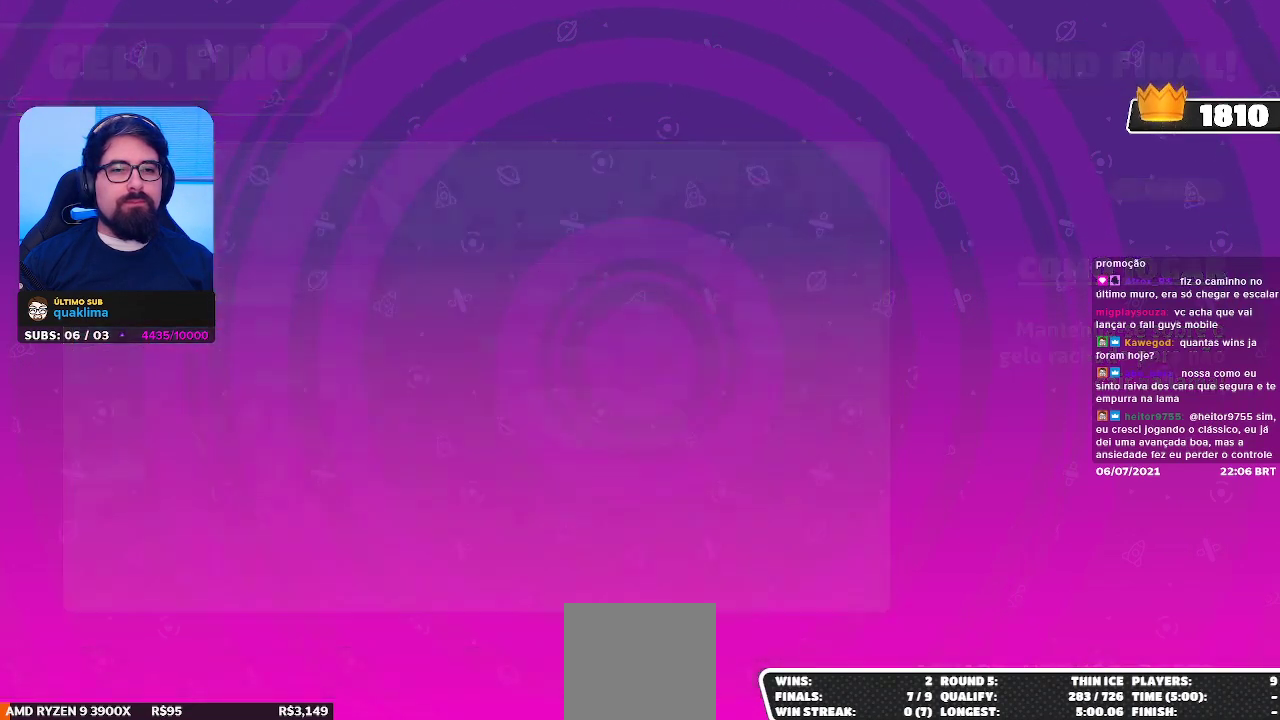
{"buttons": [], "left_stick": "center", "right_stick": "center", "events": []}
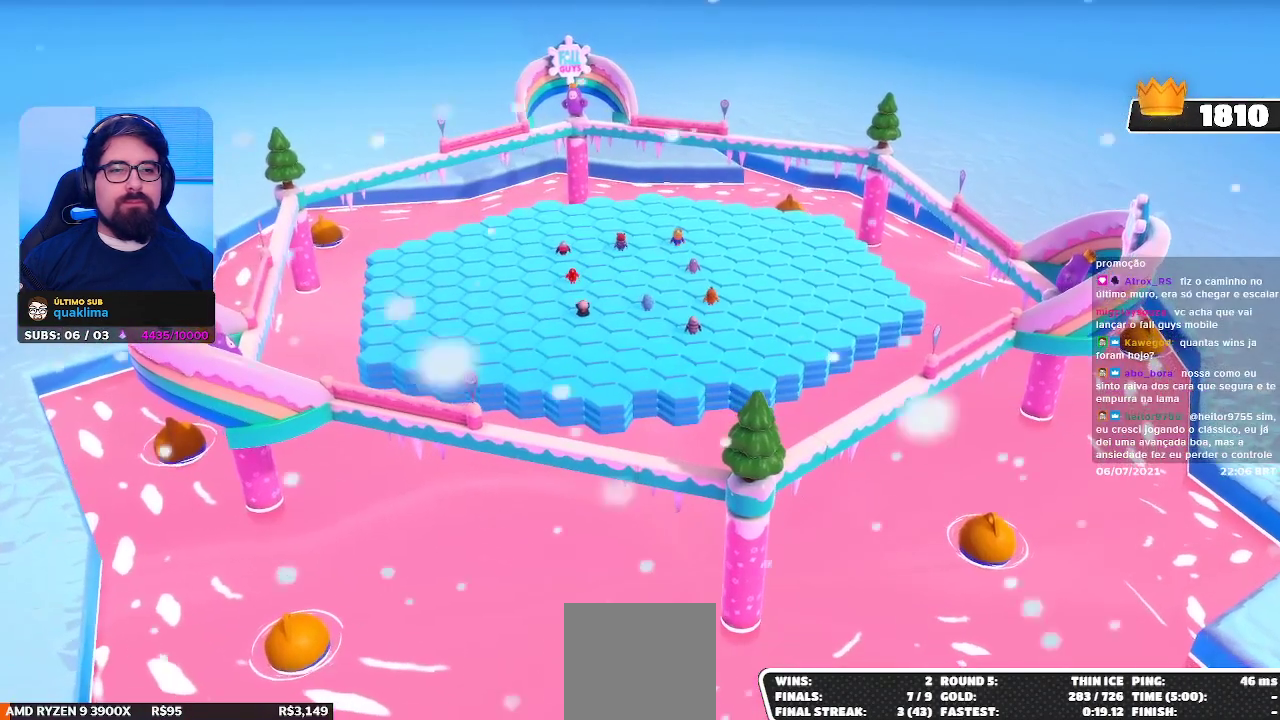
{"buttons": [], "left_stick": "center", "right_stick": "center", "events": []}
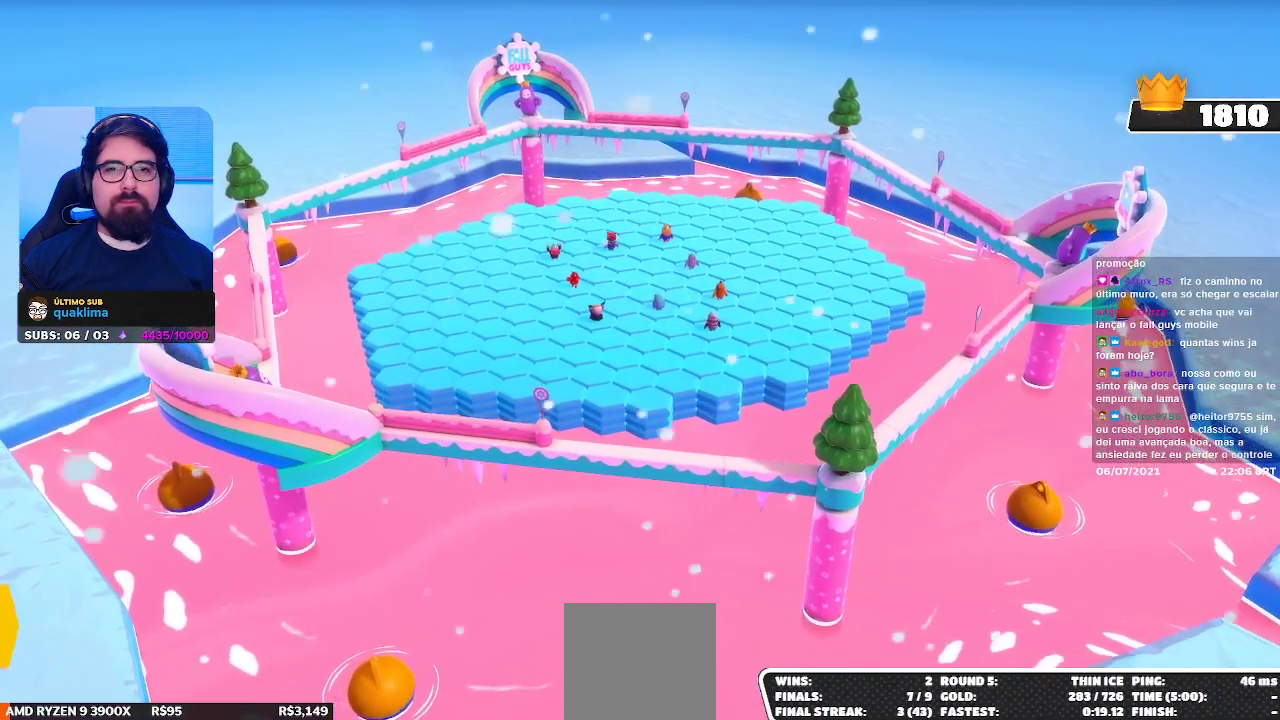
{"buttons": [], "left_stick": "up", "right_stick": "center", "events": [[317, "left_stick", "up"]]}
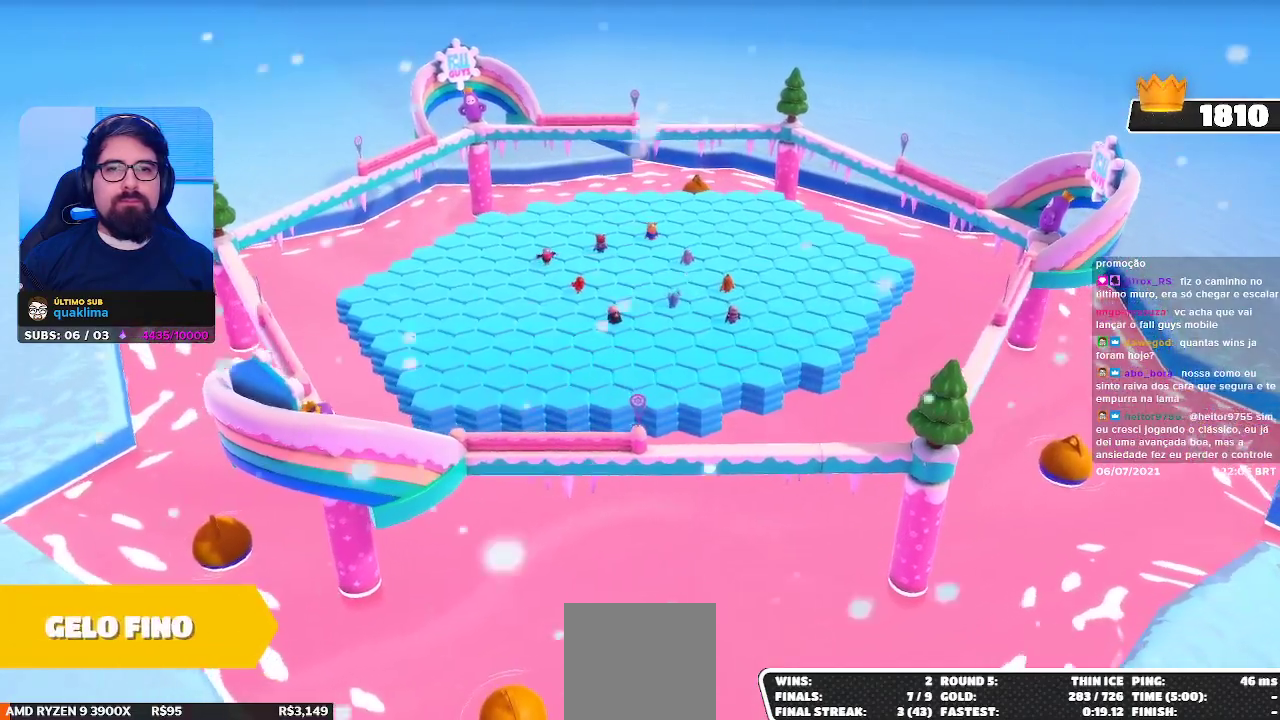
{"buttons": [], "left_stick": "center", "right_stick": "center", "events": [[50, "left_stick", "up-left"], [333, "left_stick", "center"]]}
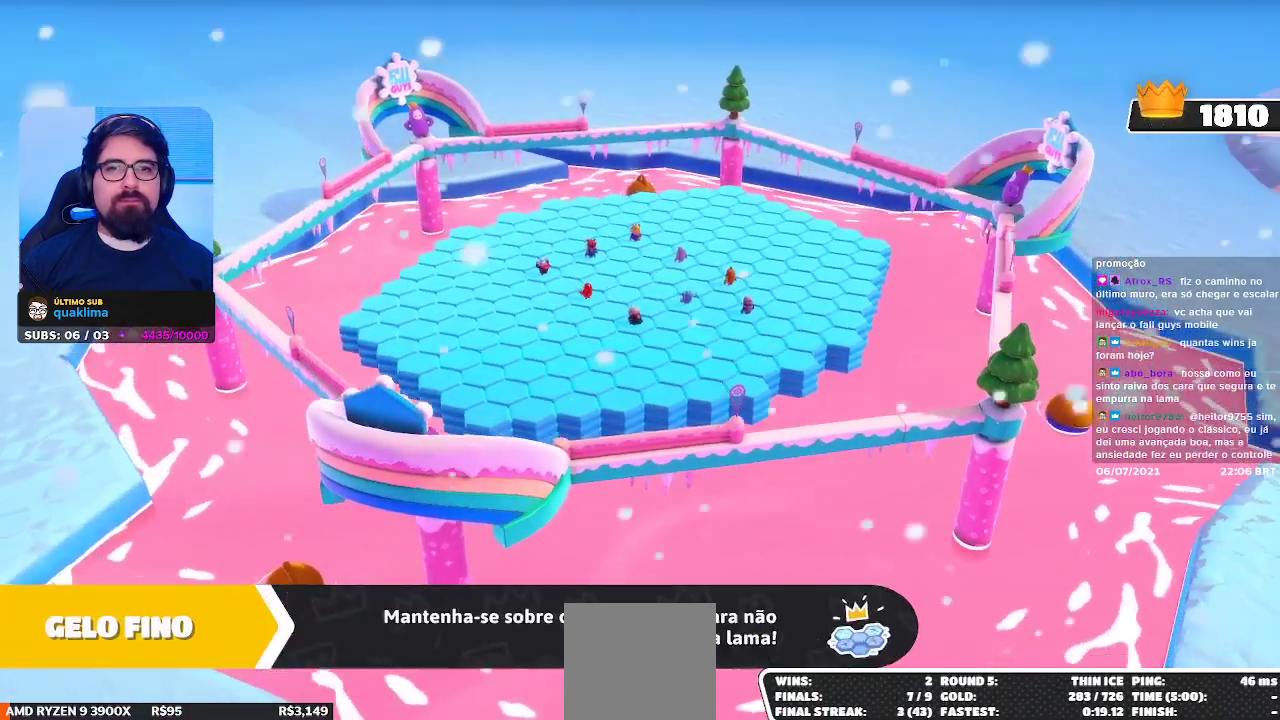
{"buttons": [], "left_stick": "center", "right_stick": "center", "events": []}
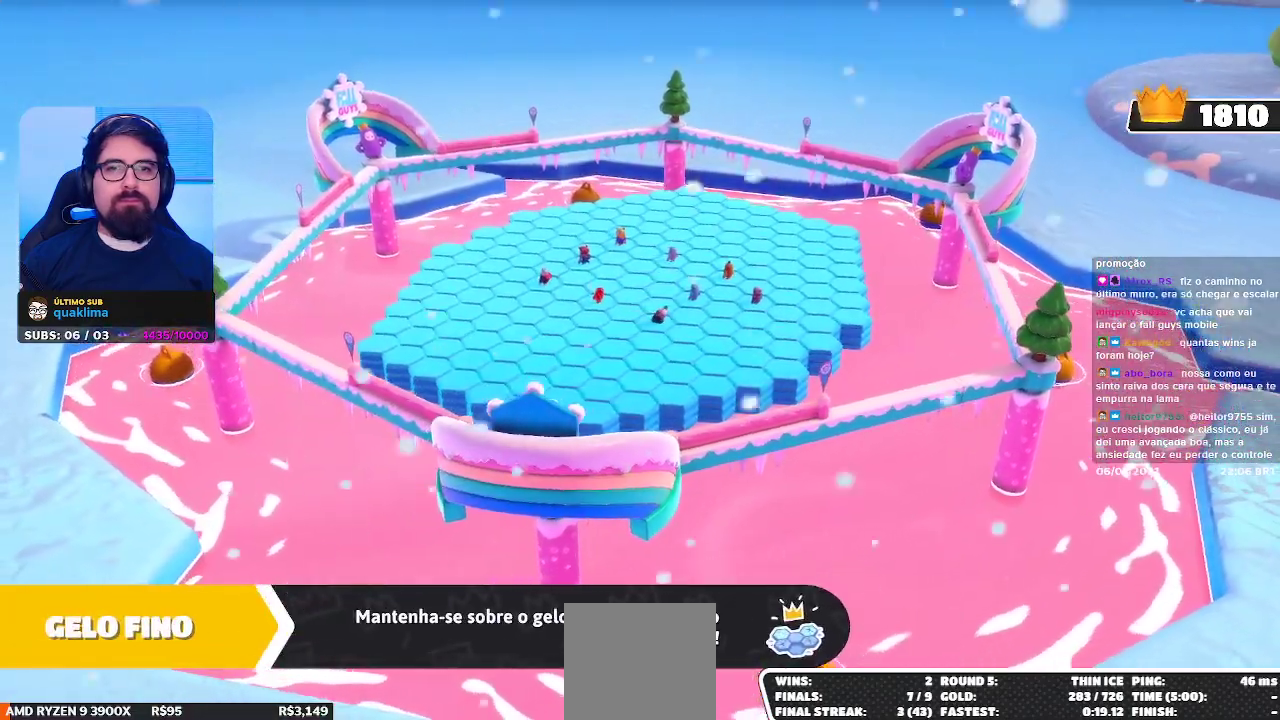
{"buttons": [], "left_stick": "center", "right_stick": "center", "events": []}
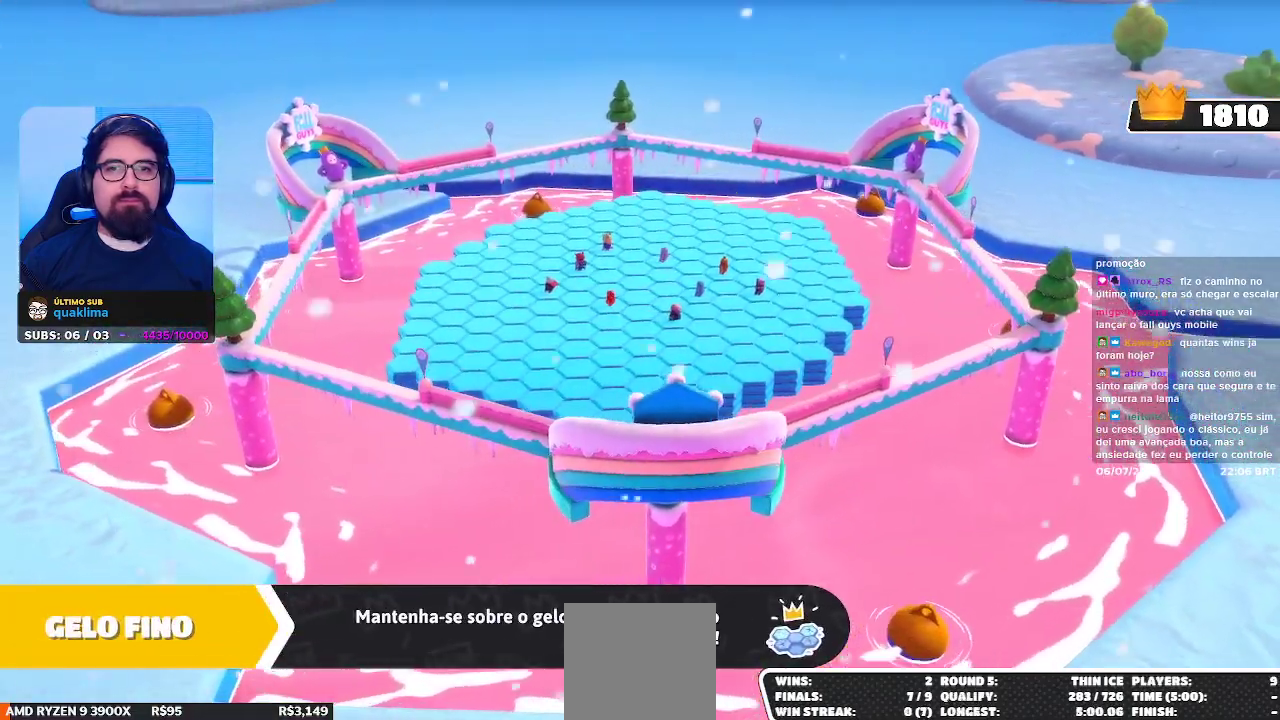
{"buttons": [], "left_stick": "center", "right_stick": "center", "events": []}
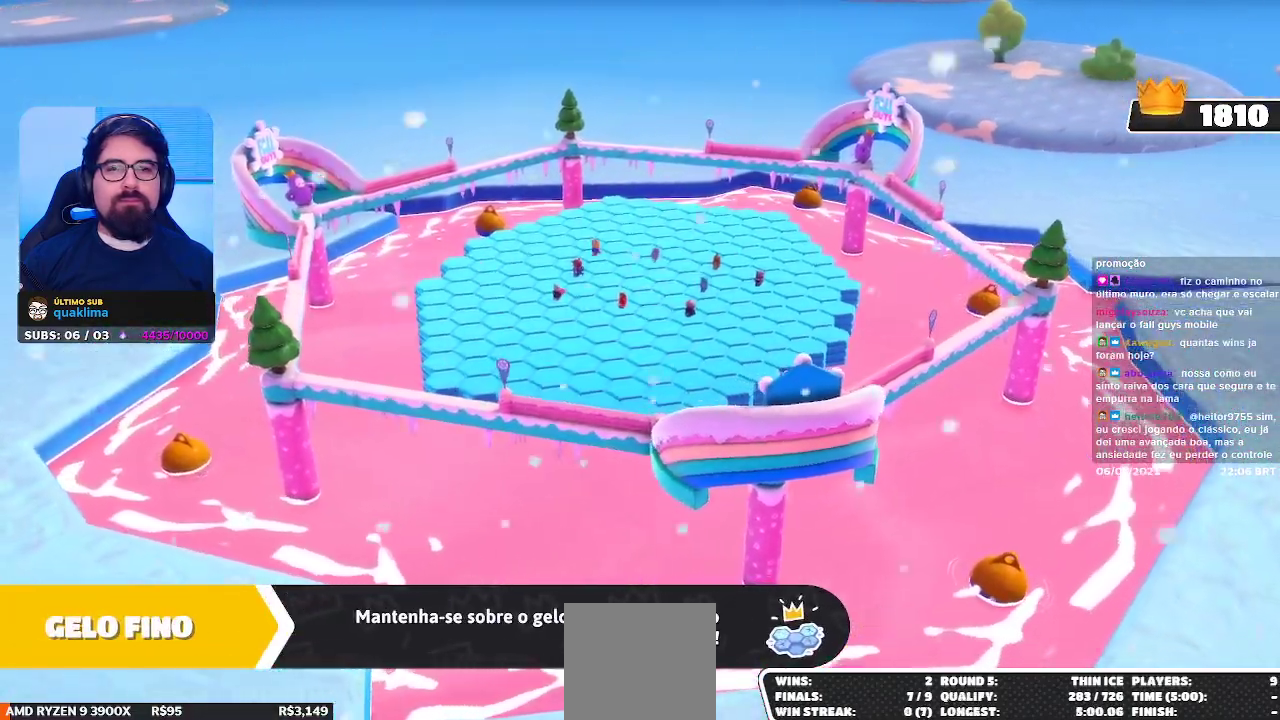
{"buttons": [], "left_stick": "center", "right_stick": "center", "events": [[67, "left_stick", "up"], [333, "left_stick", "center"]]}